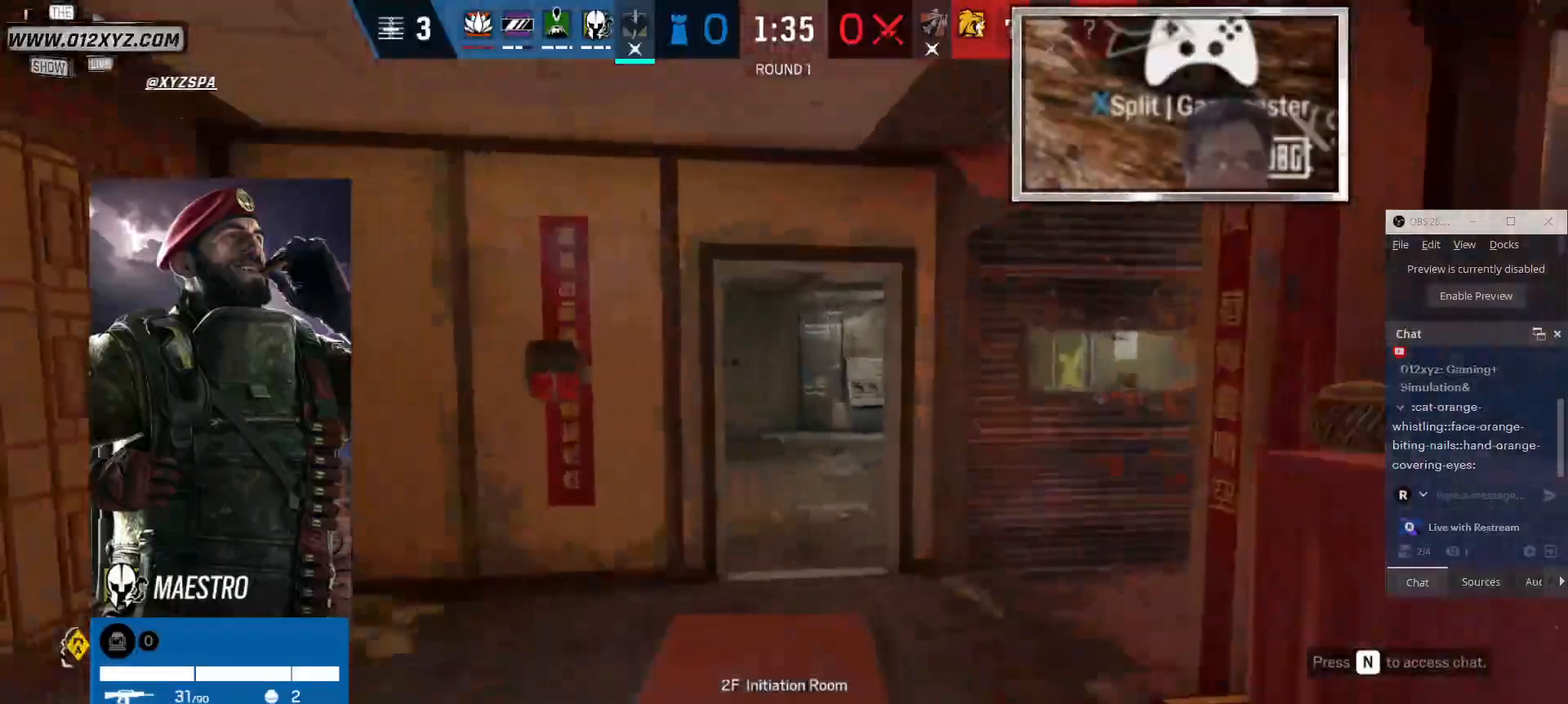
Gameplay with keyboard and mouse; each line is a JSON object with the keys and mouse buttons held at the frame after it. "events" lists presses ("down") and releases ("up") of "1", "2", "3", "4", "5", "a", "alt", "b", "c", "ctrl", "d", "e", "f", "g", "q", "r", "s", "shift", "space", "t", "tab", "v", "w", "x", "z", "mouse_left", "mouse_wheel" and "mouse_right" between this image and that frame as [ms after this image, input, new state], when the widget could be followed in between. "mouse_left", "mouse_wheel", "mouse_right" = the "left", "wheel", "right" buttons of the "mouse" list. No other keys are recorded. "wheel" means that the mouse wheel is clicked or scrolled. Not read: mouse_move other_keys.
{"keys": [], "mouse": [], "events": [[33, "4", "up"]]}
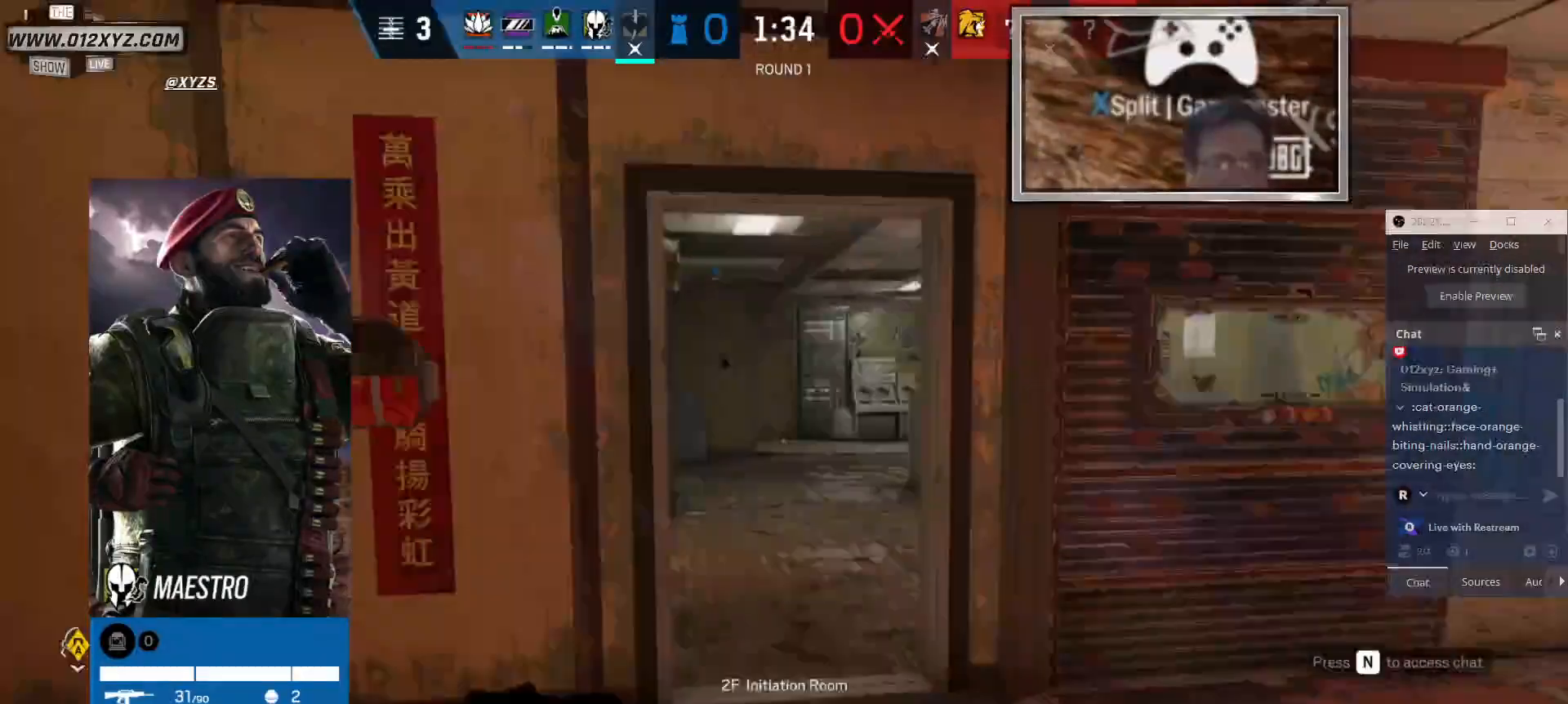
{"keys": [], "mouse": [], "events": [[66, "5", "down"], [200, "5", "up"]]}
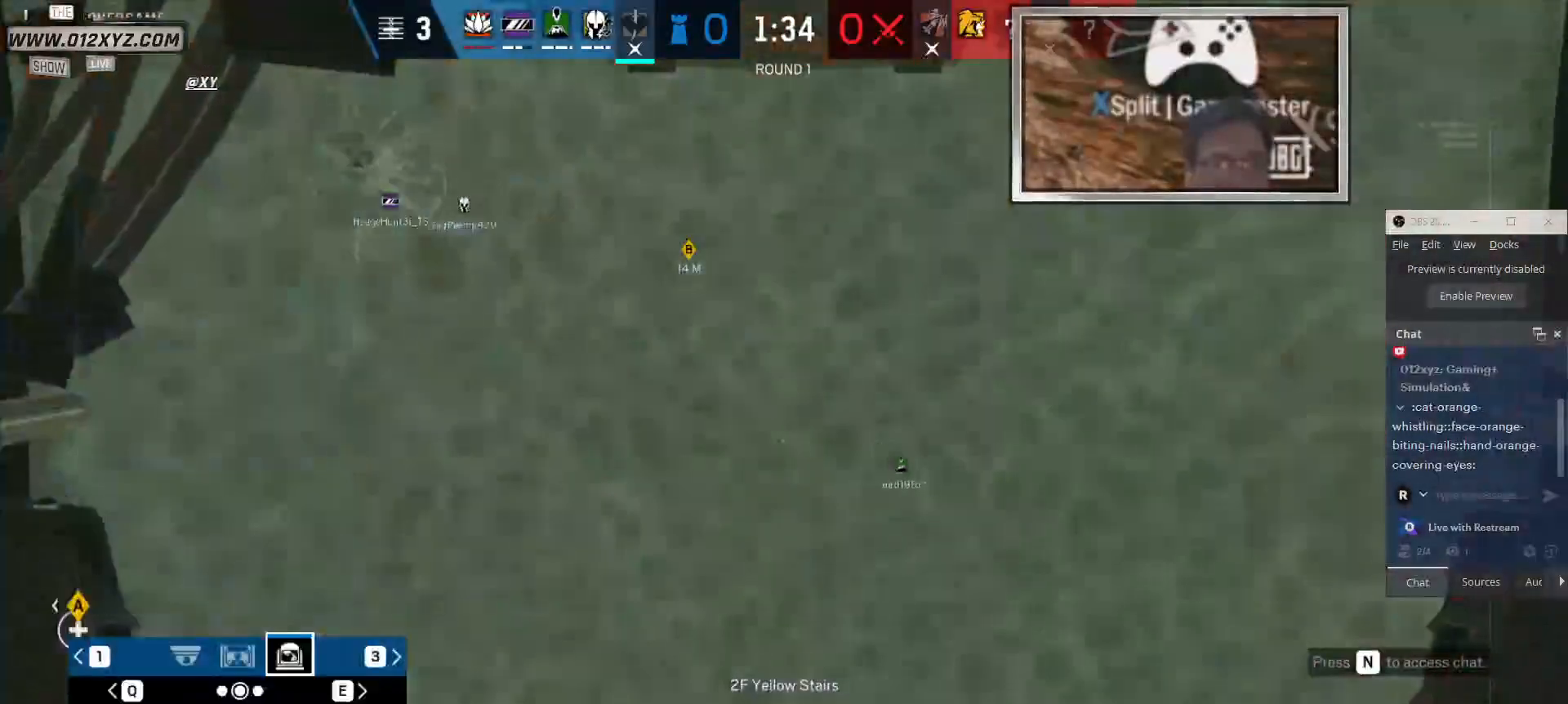
{"keys": [], "mouse": [], "events": [[233, "q", "down"], [333, "q", "up"]]}
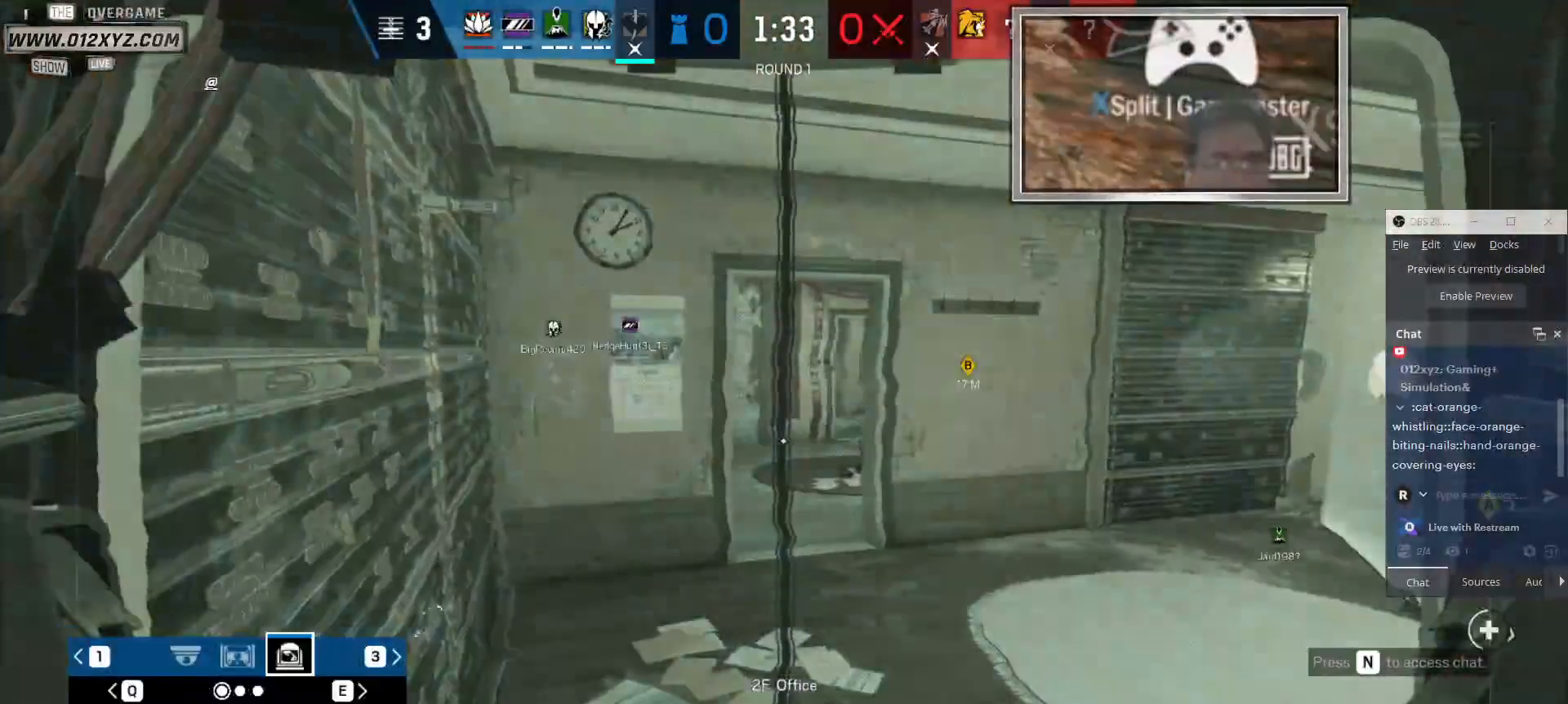
{"keys": [], "mouse": [], "events": [[300, "3", "down"], [466, "3", "up"]]}
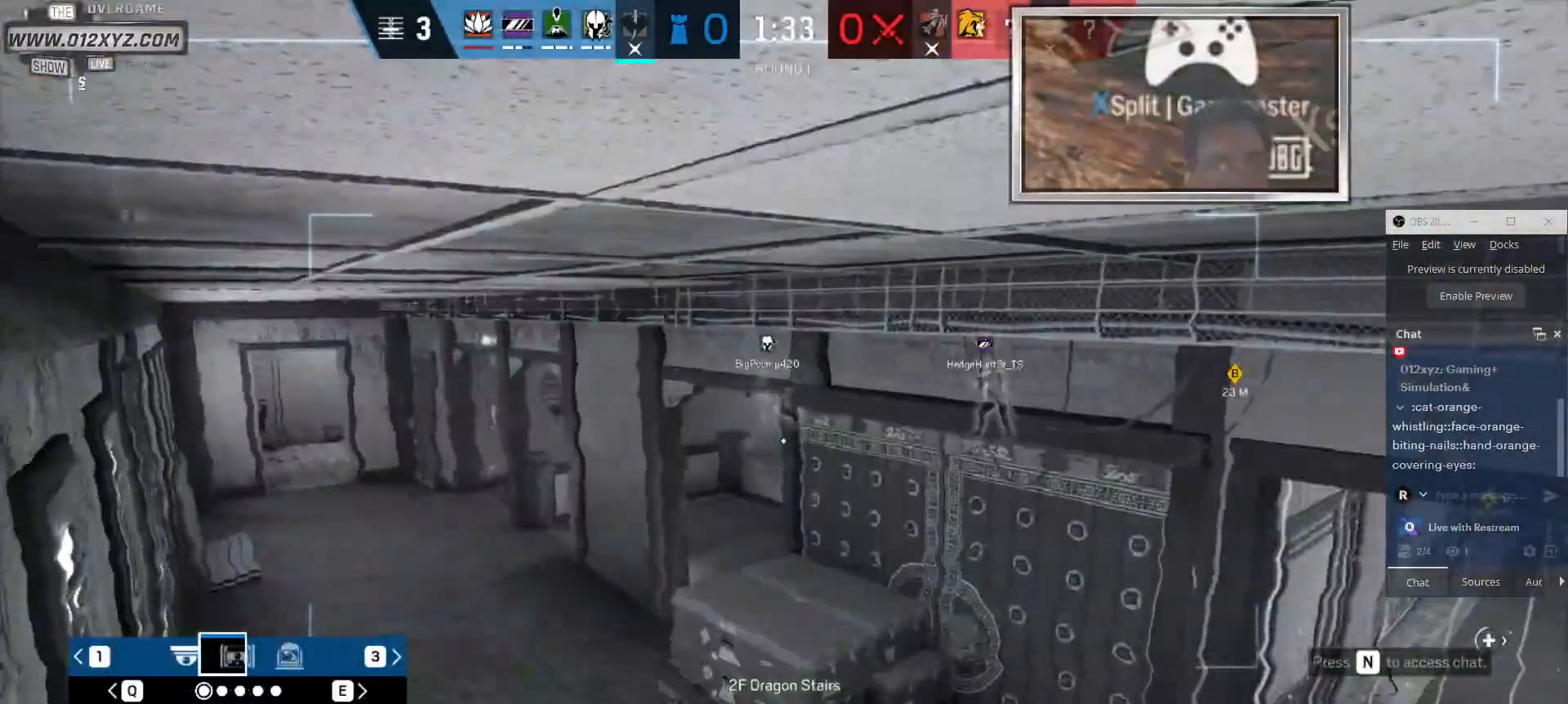
{"keys": ["x"], "mouse": [], "events": [[433, "x", "down"]]}
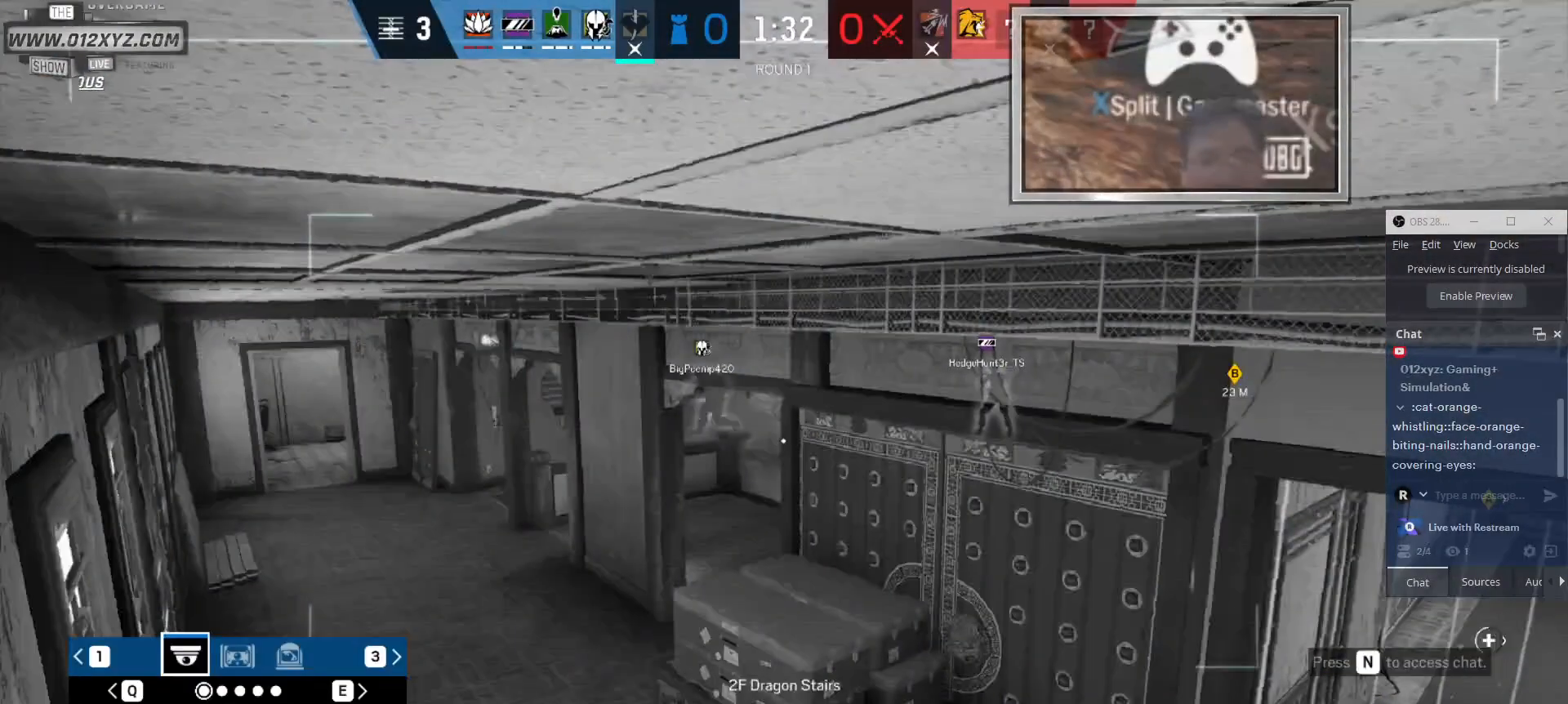
{"keys": [], "mouse": [], "events": [[100, "x", "up"], [266, "3", "down"], [466, "3", "up"]]}
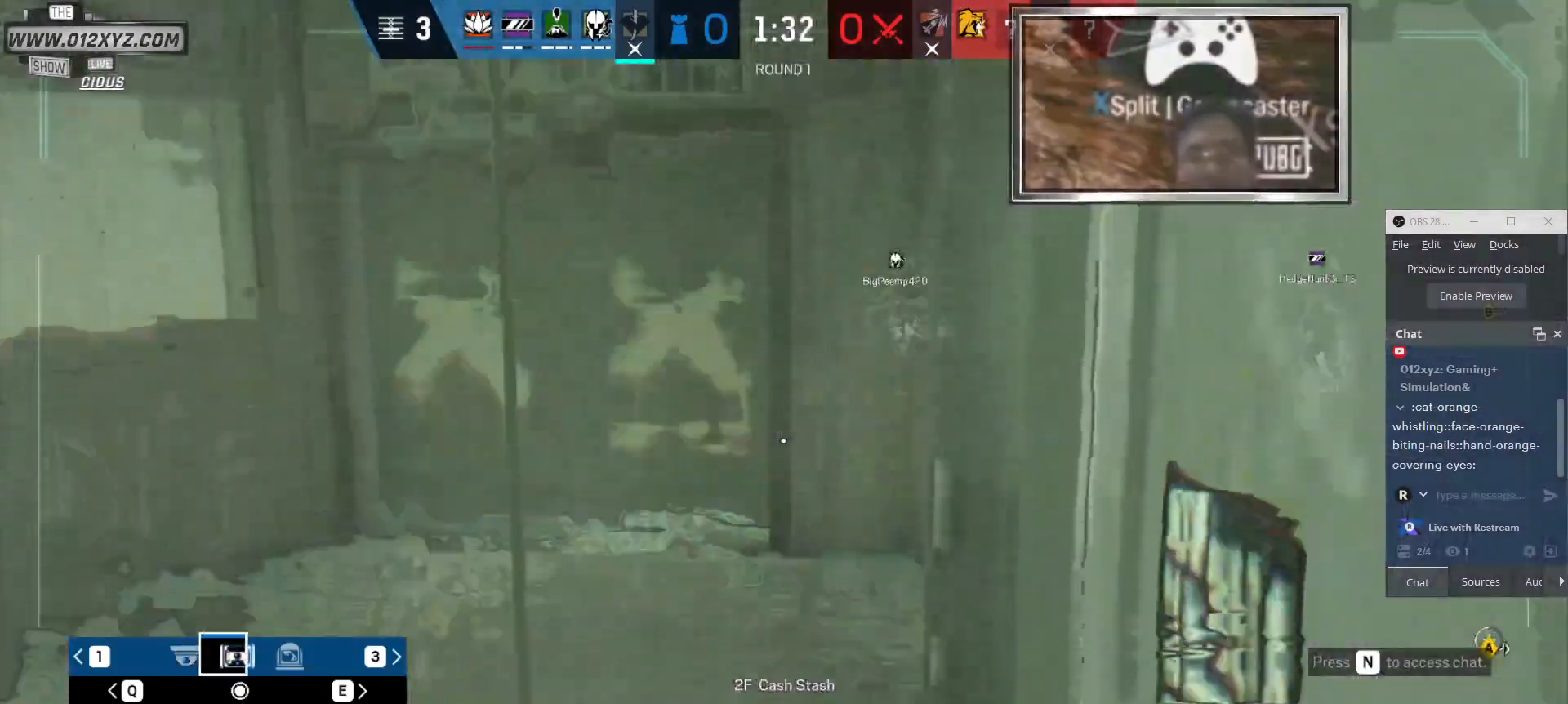
{"keys": [], "mouse": [], "events": []}
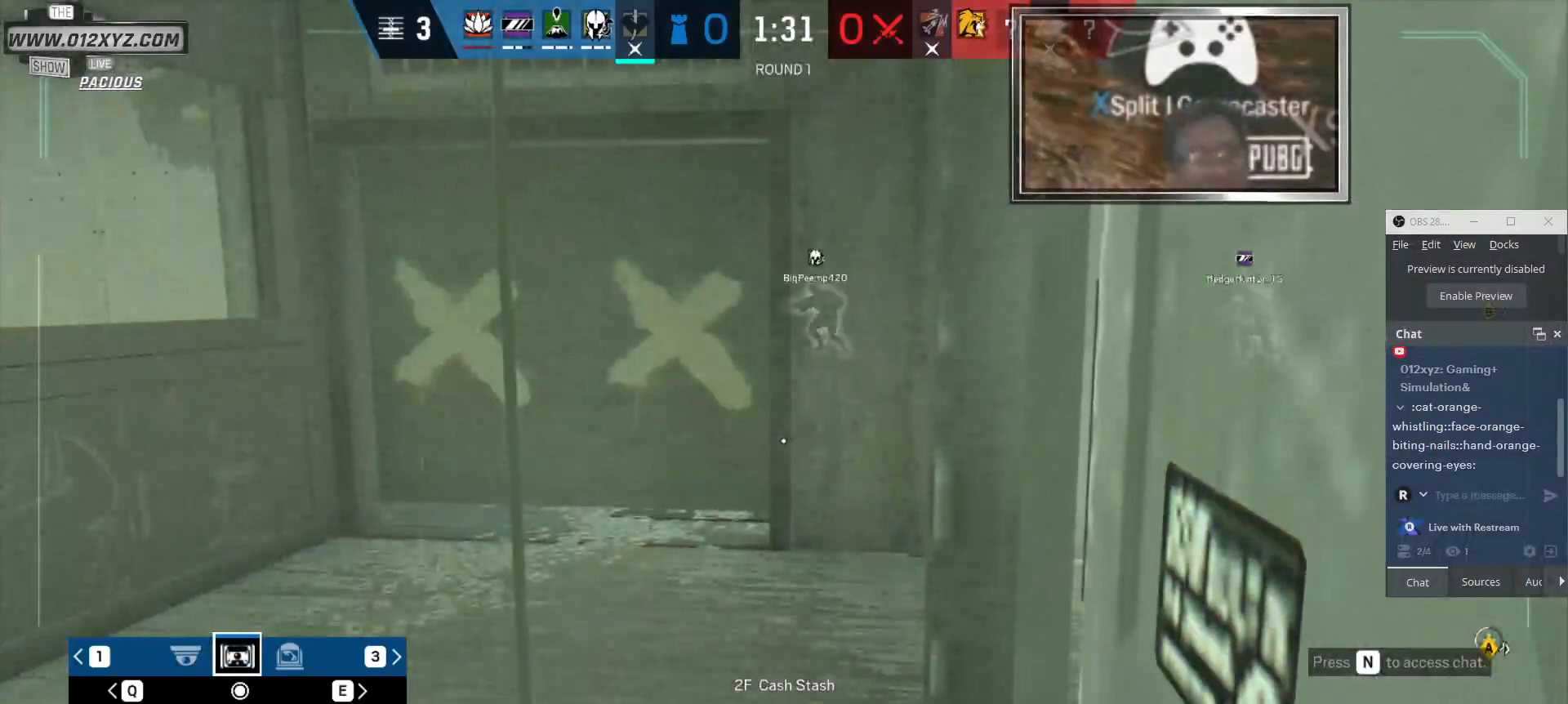
{"keys": ["x"], "mouse": [], "events": [[300, "x", "down"]]}
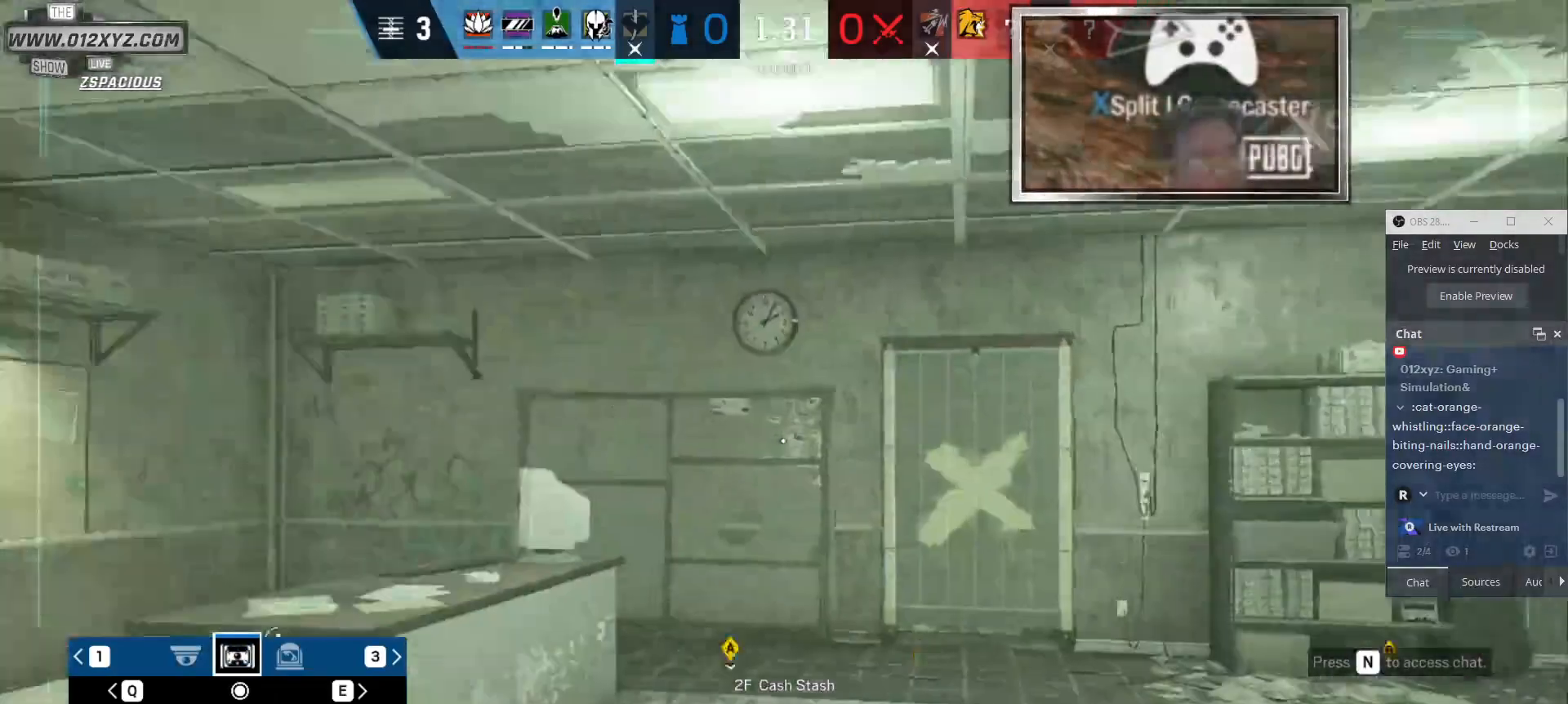
{"keys": ["x"], "mouse": [], "events": []}
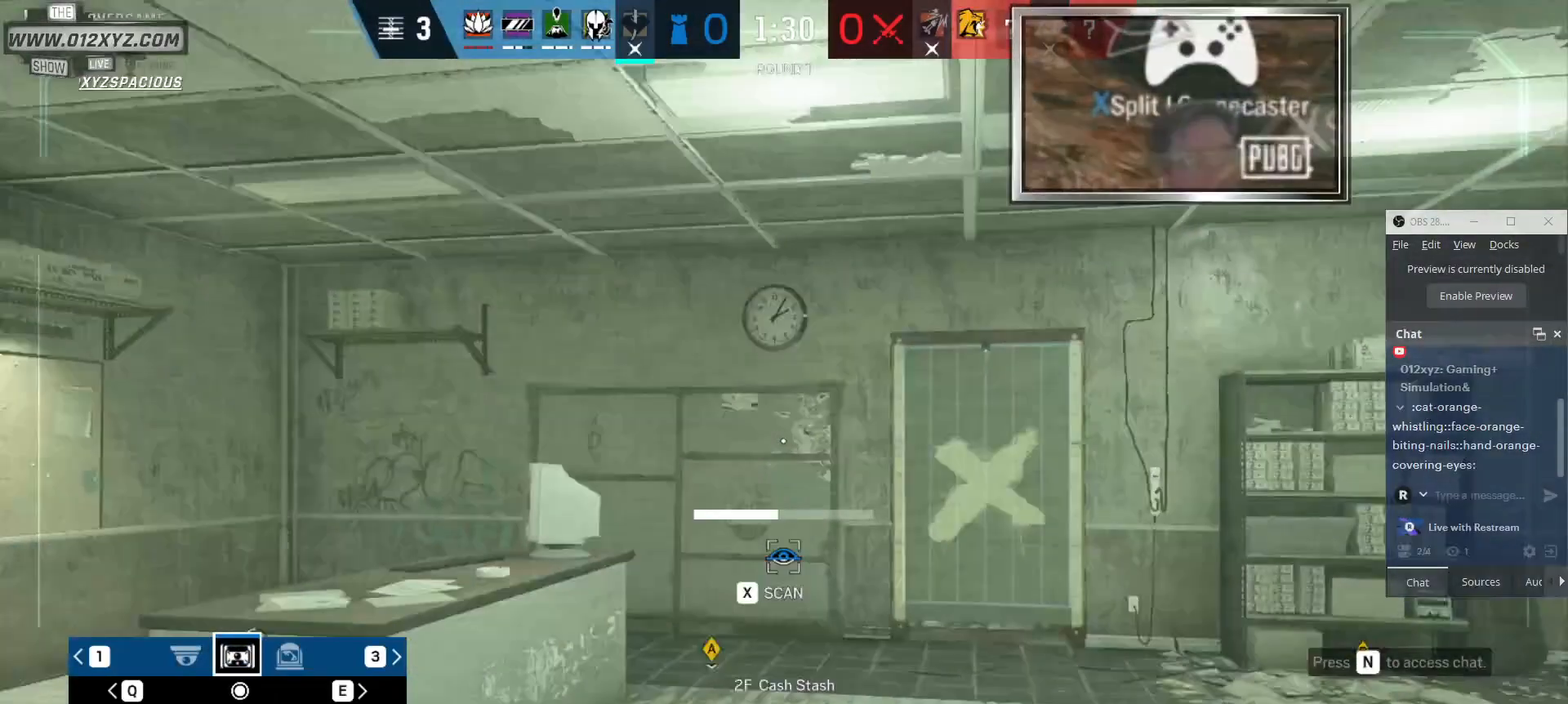
{"keys": ["x"], "mouse": [], "events": []}
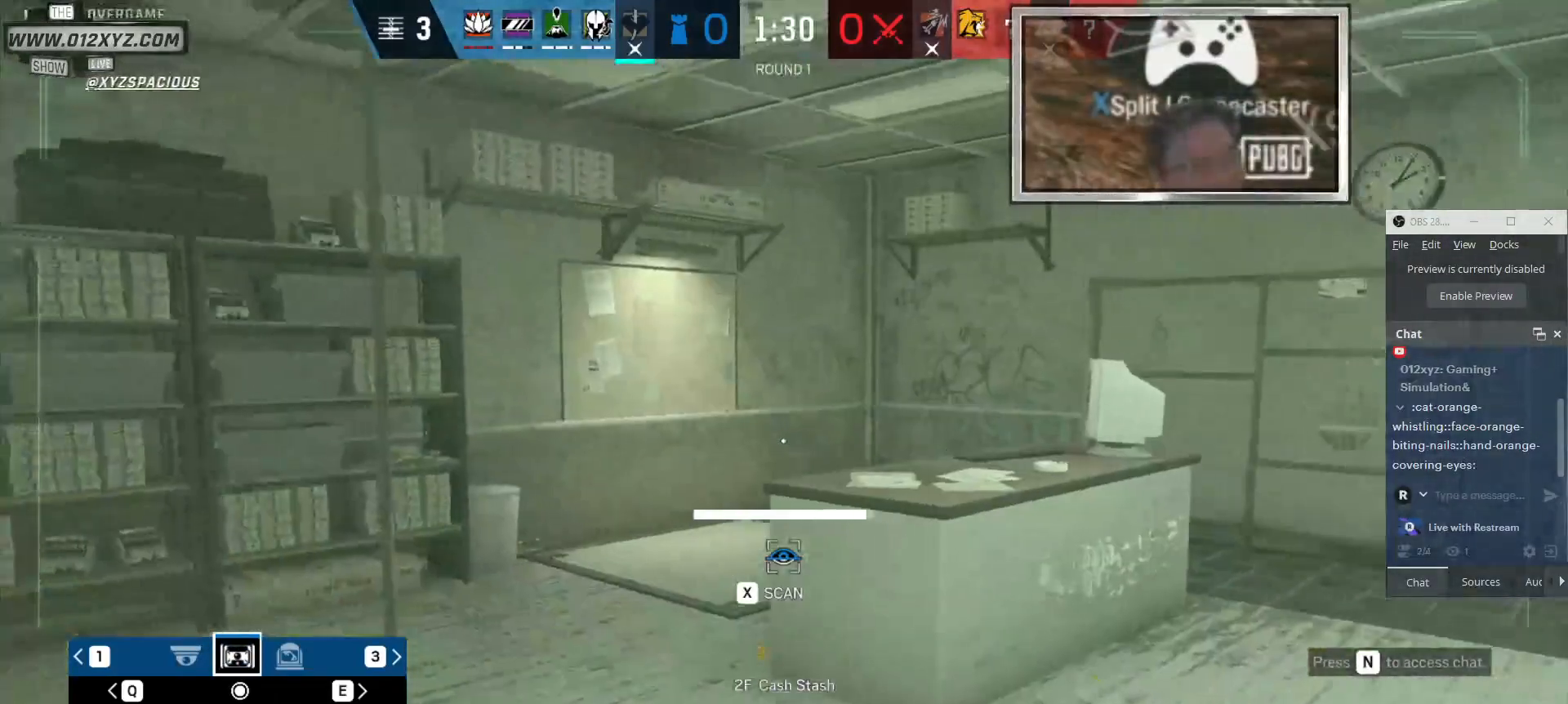
{"keys": ["x"], "mouse": [], "events": []}
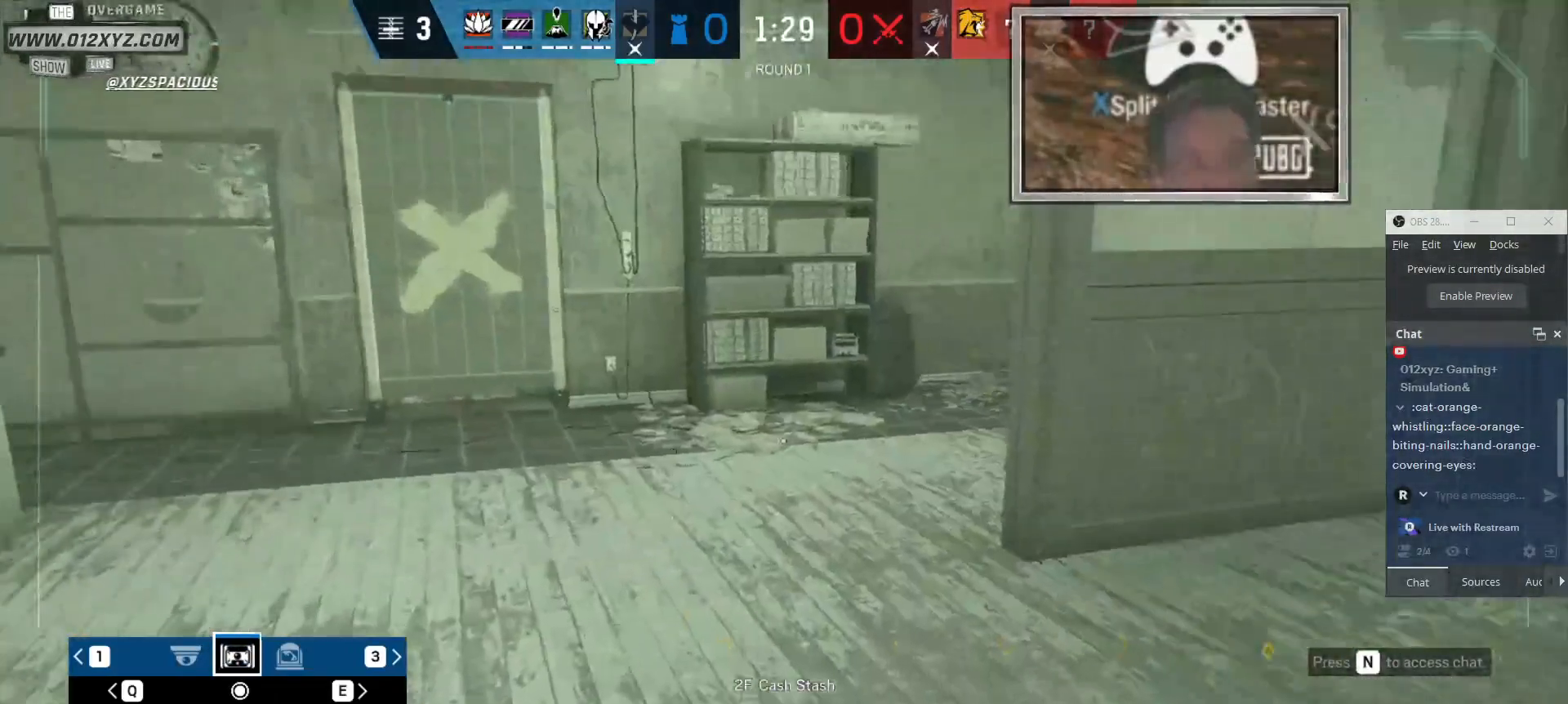
{"keys": ["3"], "mouse": [], "events": [[133, "x", "up"], [400, "3", "down"]]}
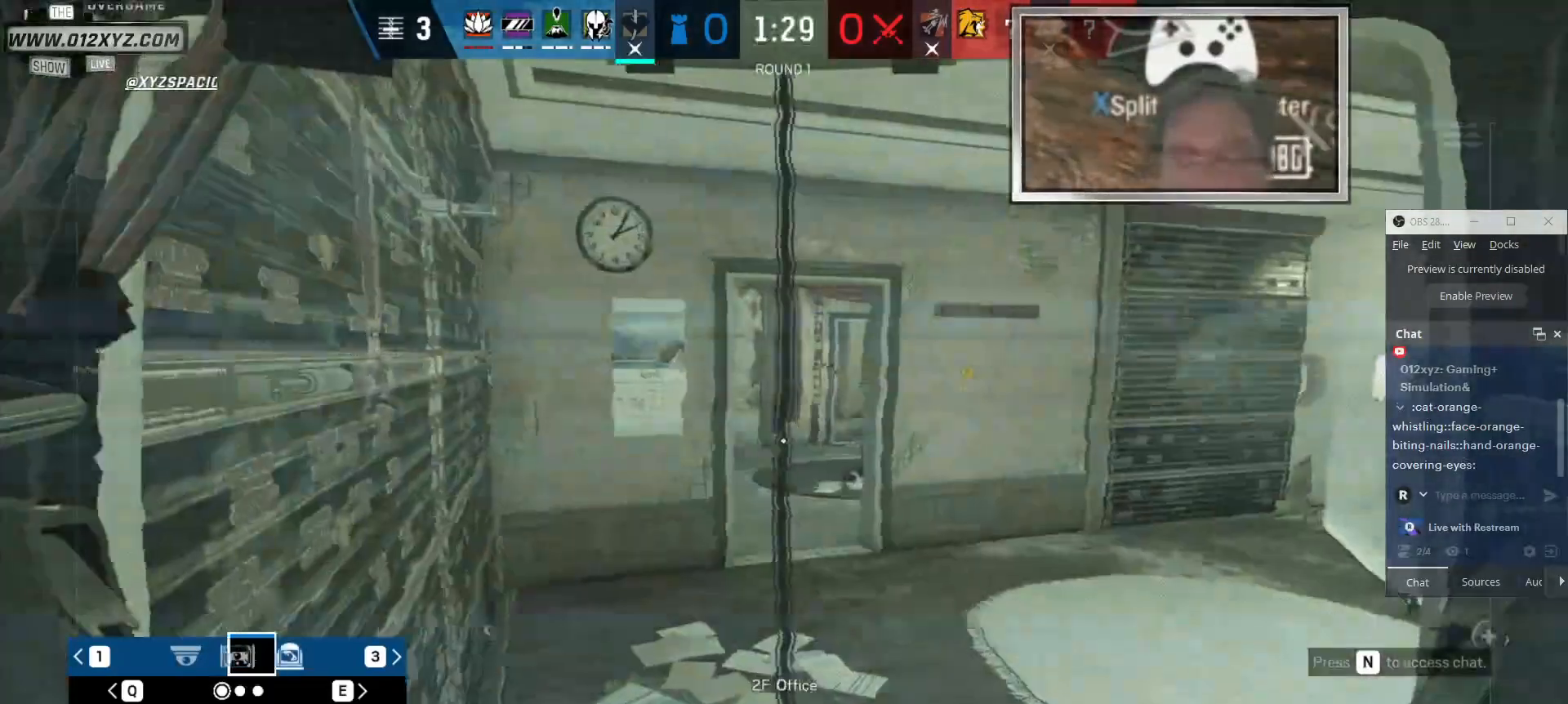
{"keys": [], "mouse": [], "events": [[100, "3", "up"]]}
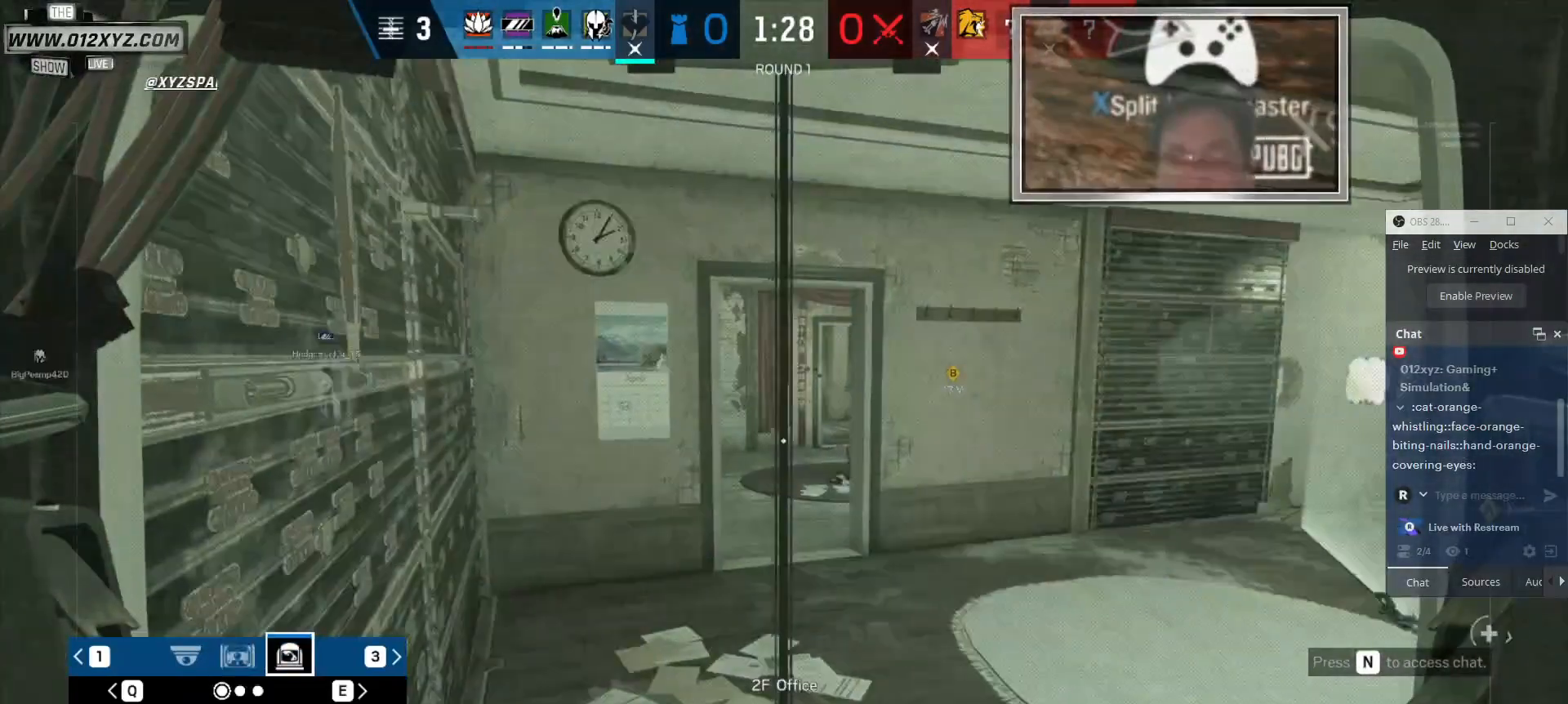
{"keys": [], "mouse": [], "events": []}
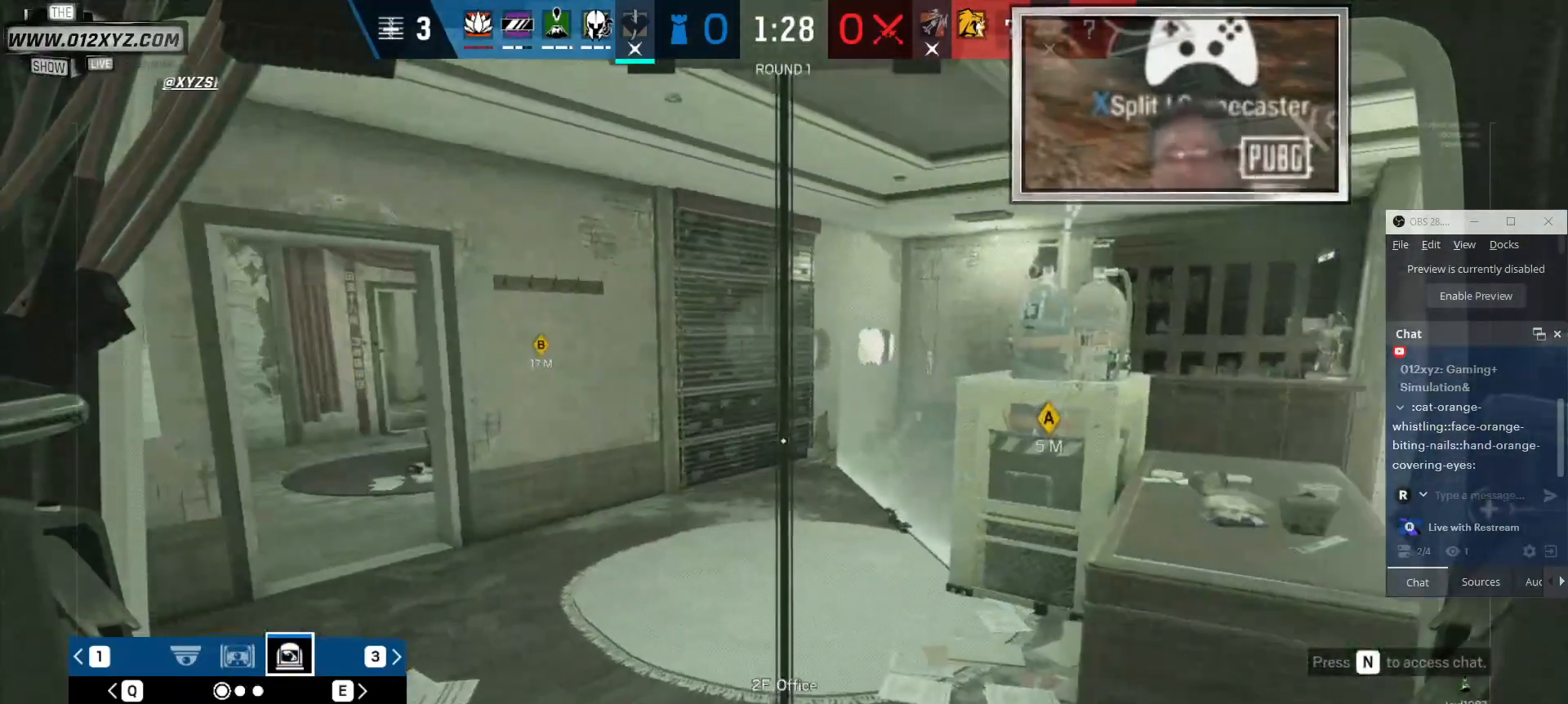
{"keys": ["x"], "mouse": [], "events": [[233, "x", "down"]]}
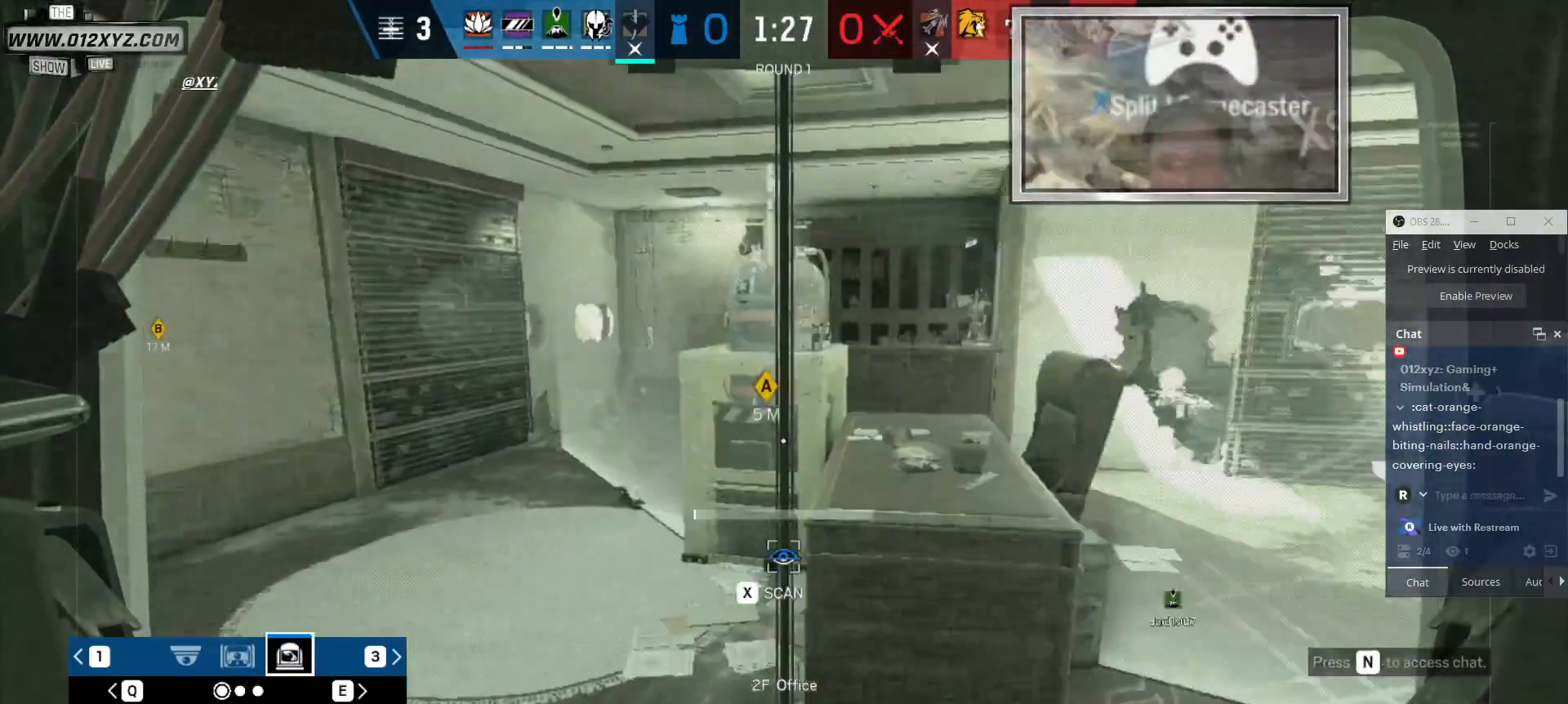
{"keys": ["x"], "mouse": [], "events": []}
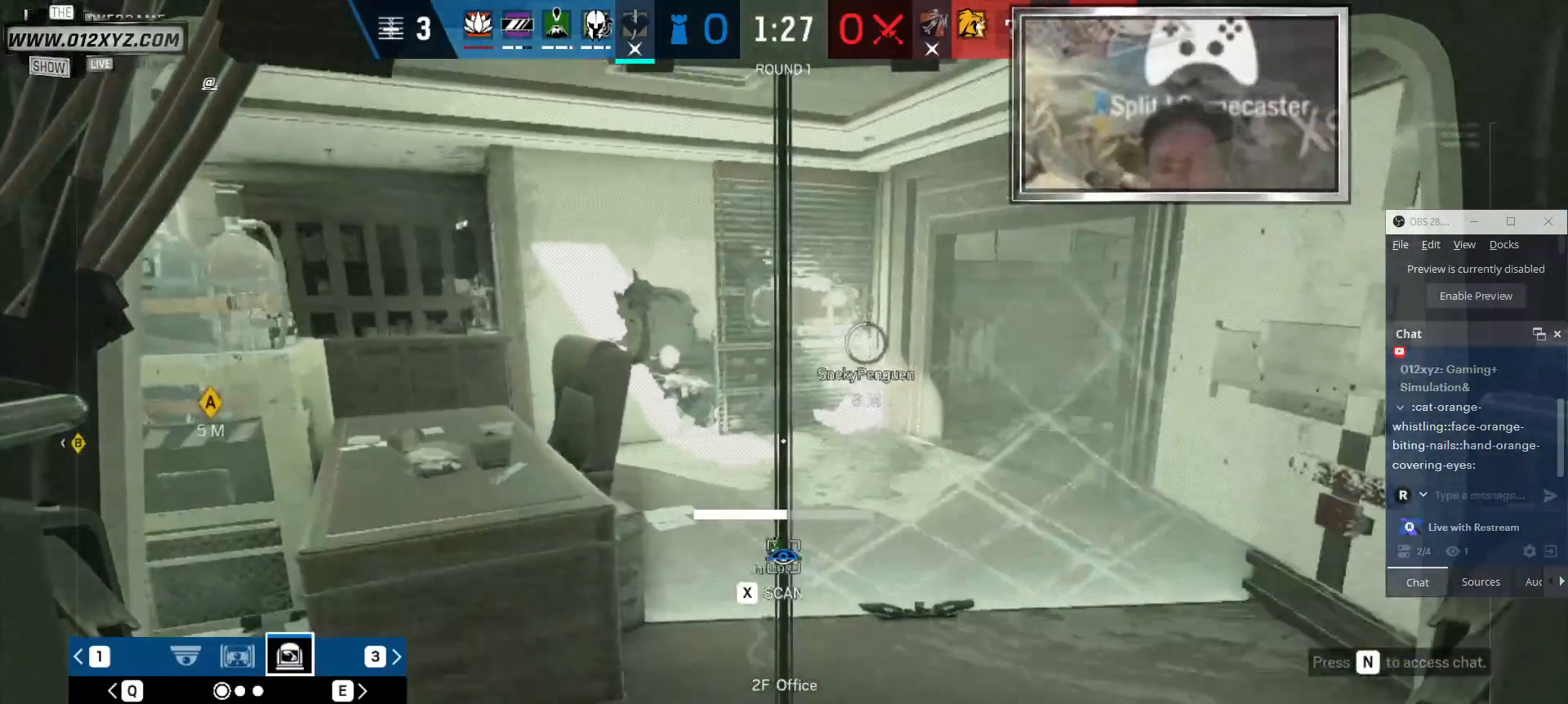
{"keys": ["x"], "mouse": [], "events": []}
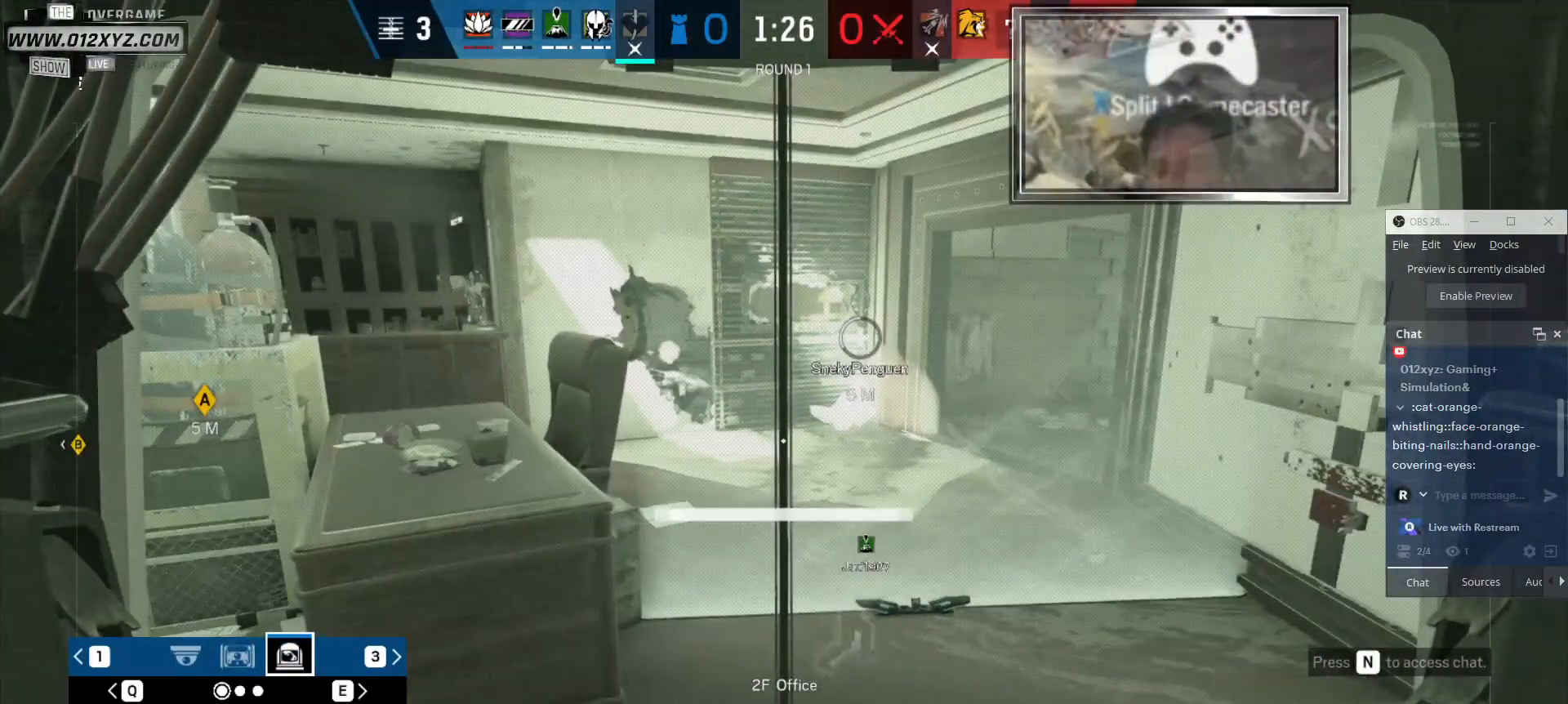
{"keys": ["x"], "mouse": [], "events": []}
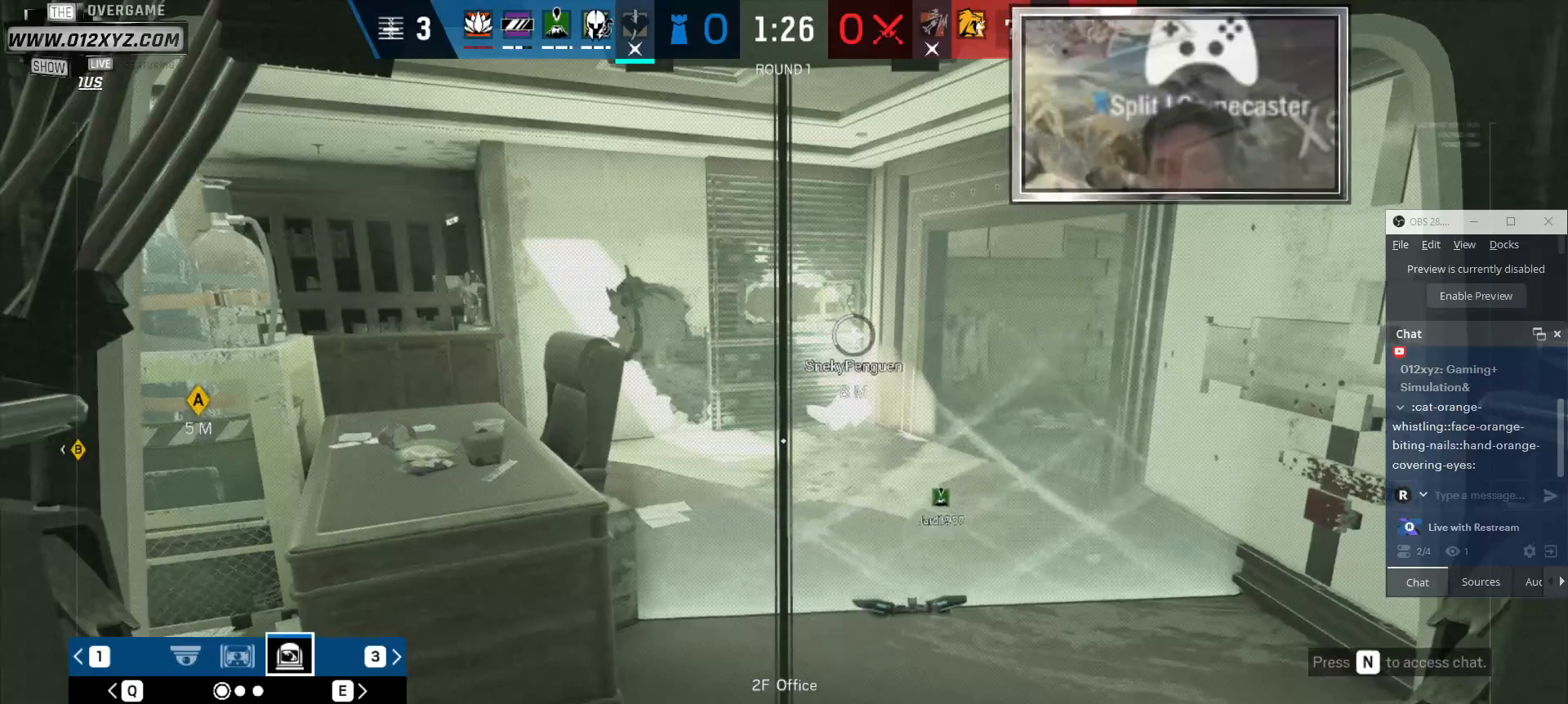
{"keys": [], "mouse": [], "events": [[333, "x", "up"]]}
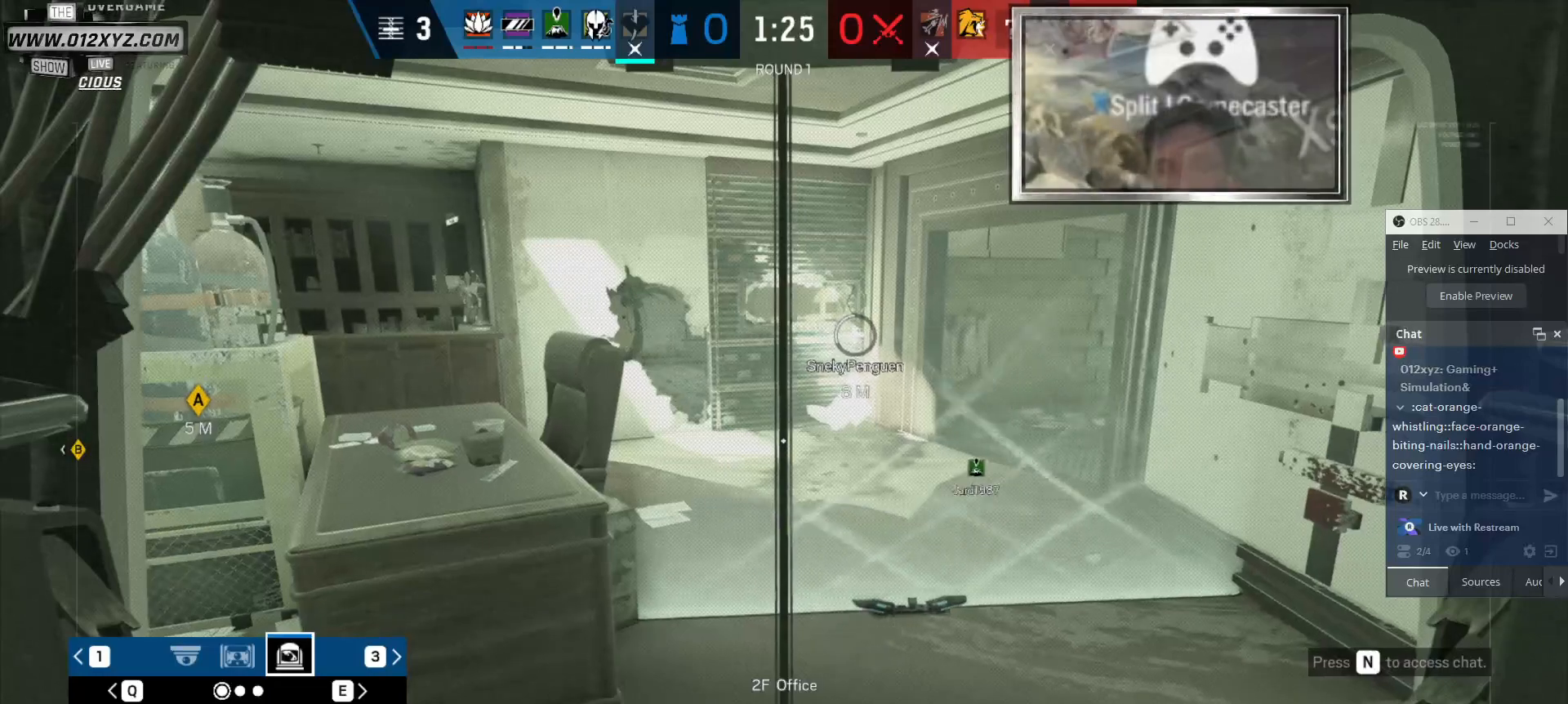
{"keys": ["x"], "mouse": [], "events": [[66, "x", "down"]]}
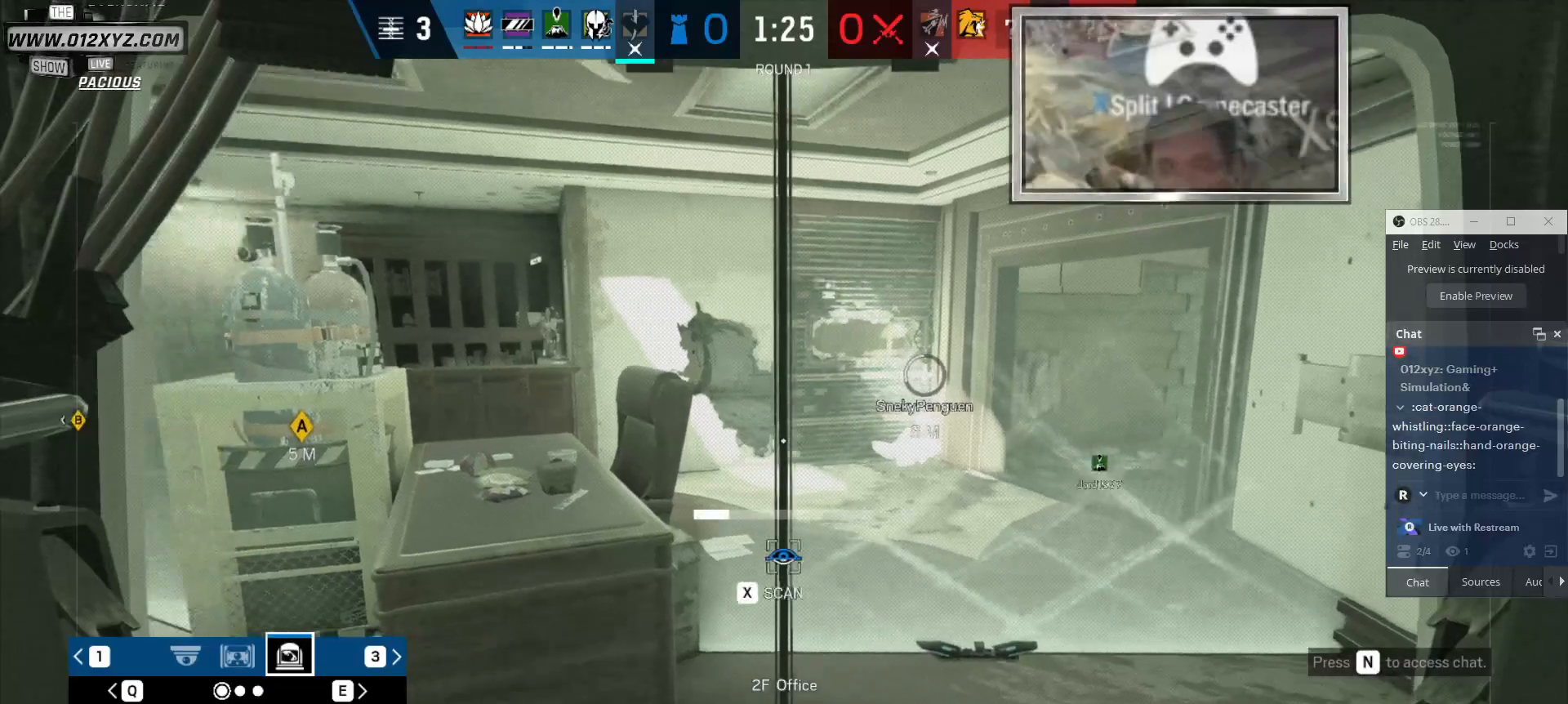
{"keys": ["z"], "mouse": [], "events": [[66, "x", "up"], [433, "z", "down"]]}
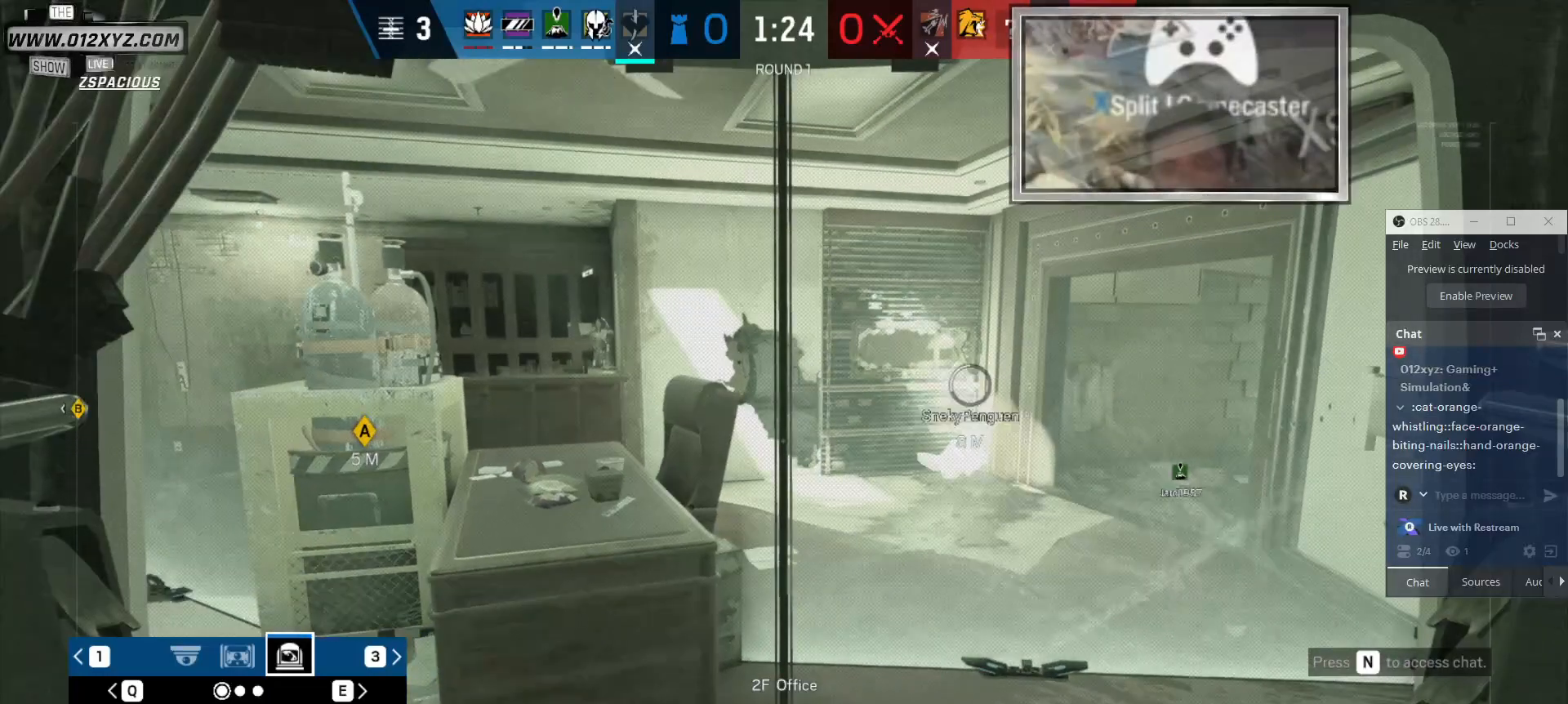
{"keys": [], "mouse": [], "events": [[100, "z", "up"]]}
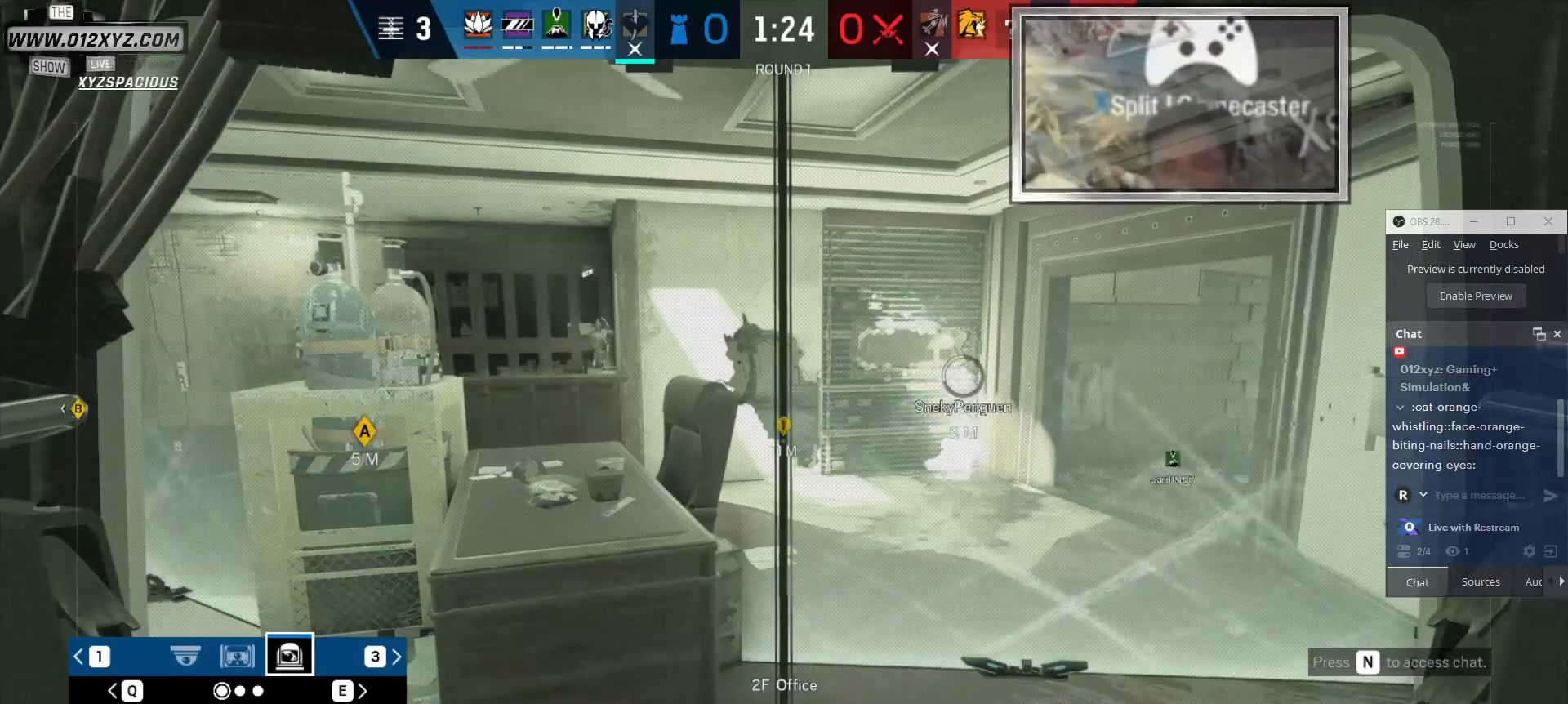
{"keys": [], "mouse": [], "events": []}
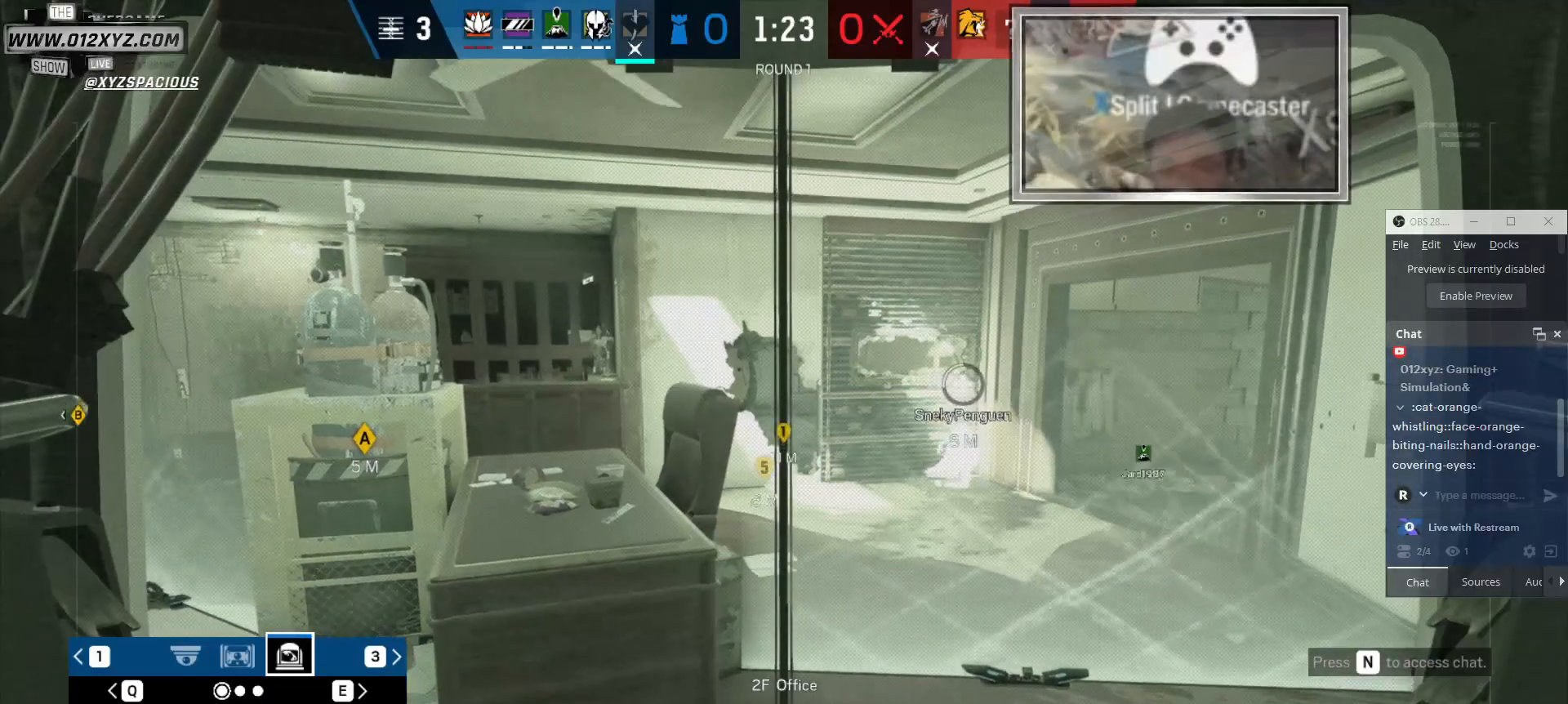
{"keys": [], "mouse": [], "events": []}
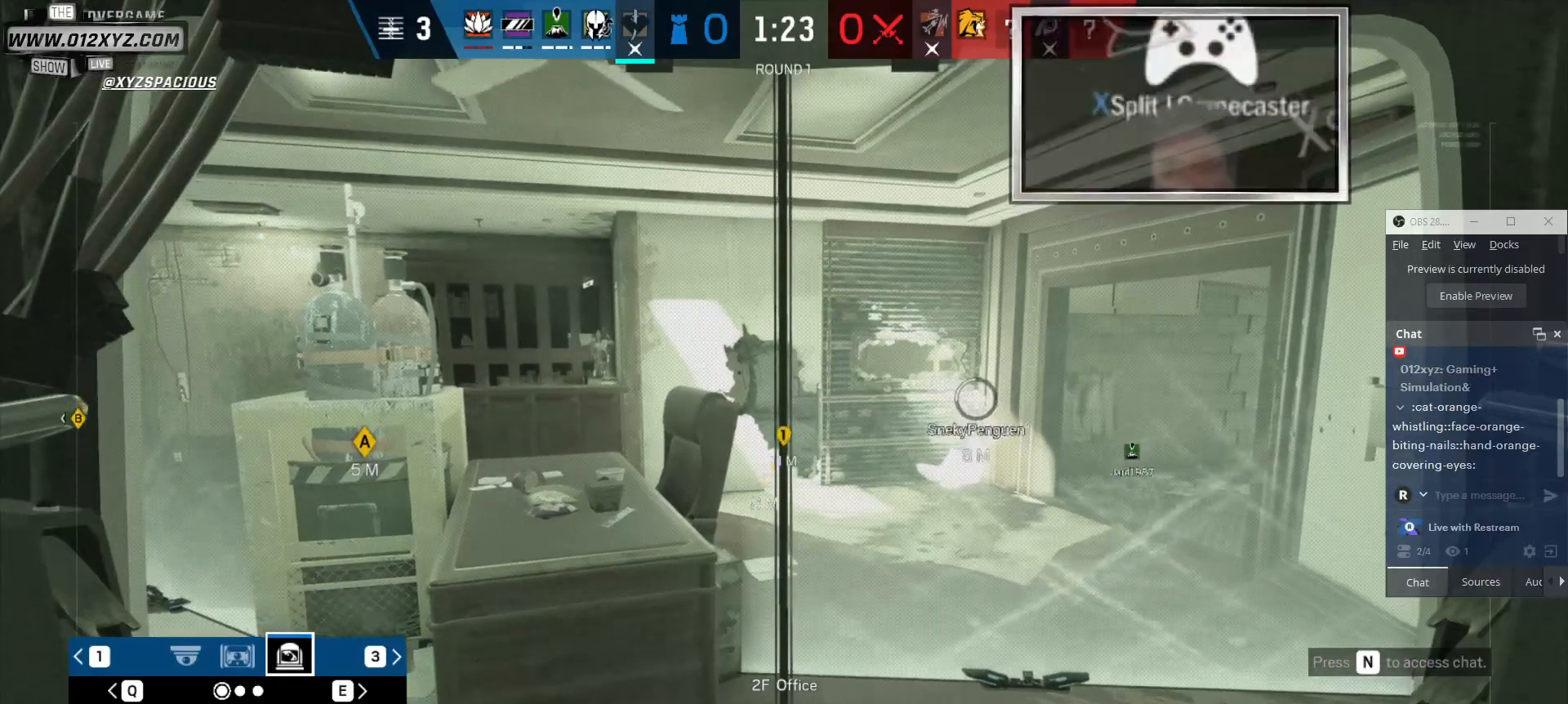
{"keys": [], "mouse": [], "events": [[233, "z", "down"], [400, "z", "up"]]}
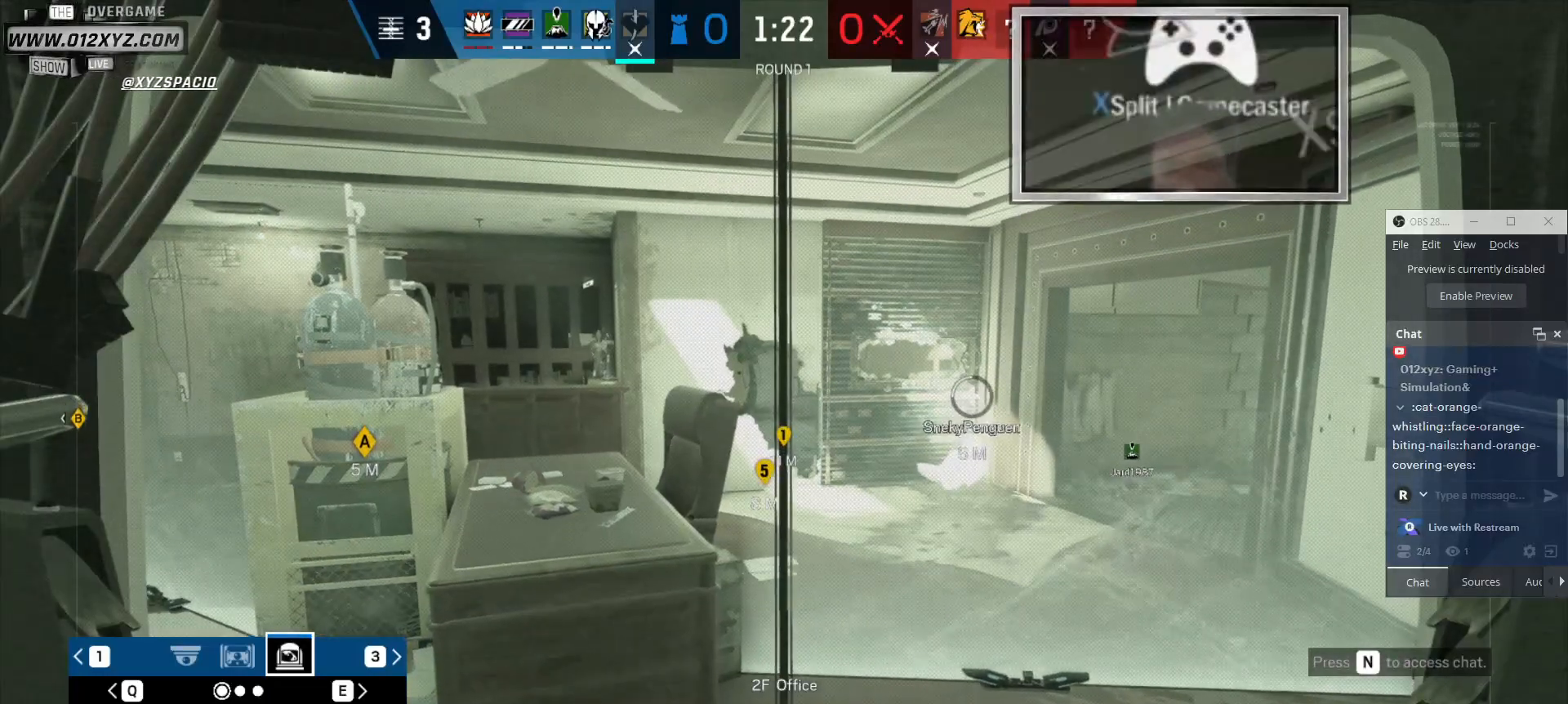
{"keys": ["z"], "mouse": [], "events": [[33, "z", "down"], [166, "z", "up"], [233, "z", "down"], [400, "z", "up"], [500, "z", "down"]]}
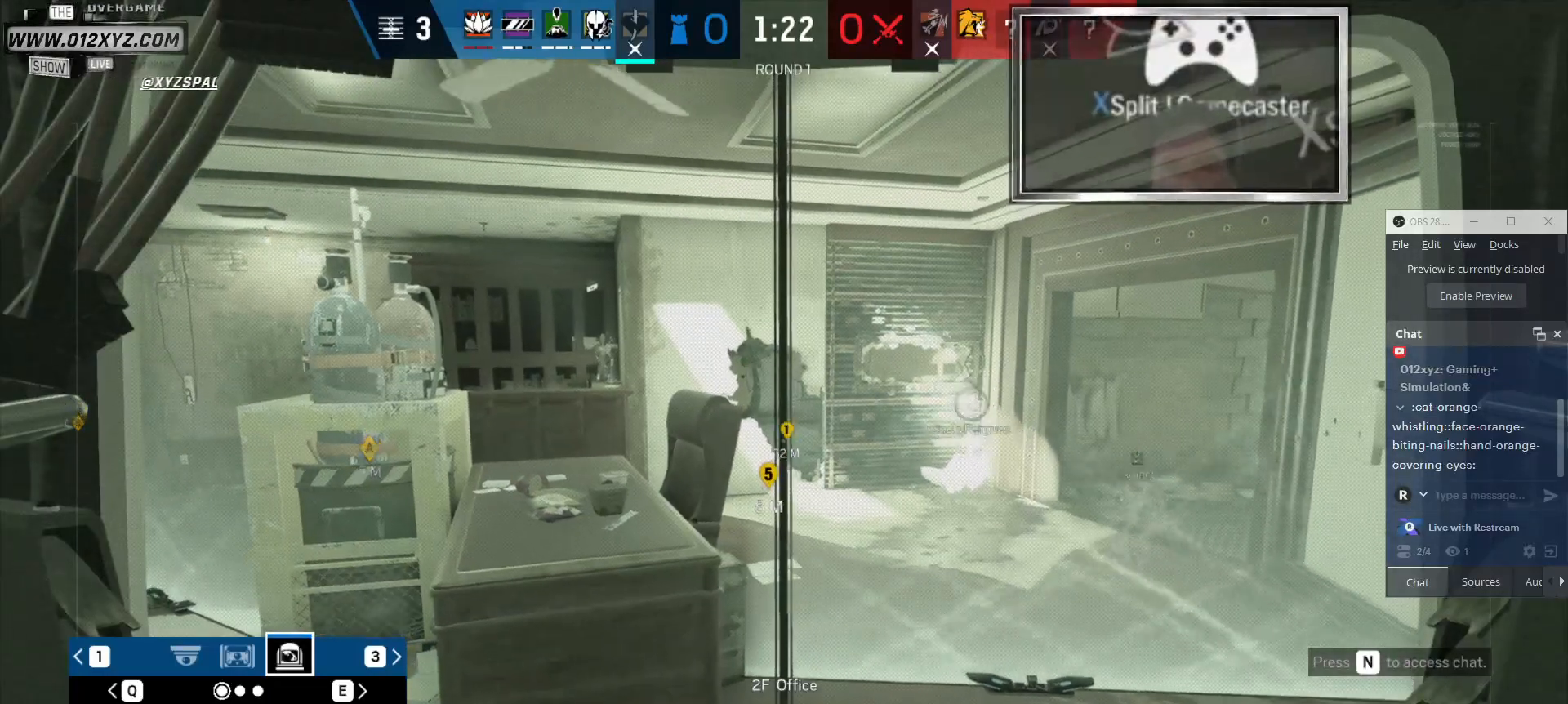
{"keys": ["z"], "mouse": [], "events": [[133, "z", "up"], [200, "z", "down"], [333, "z", "up"], [433, "z", "down"]]}